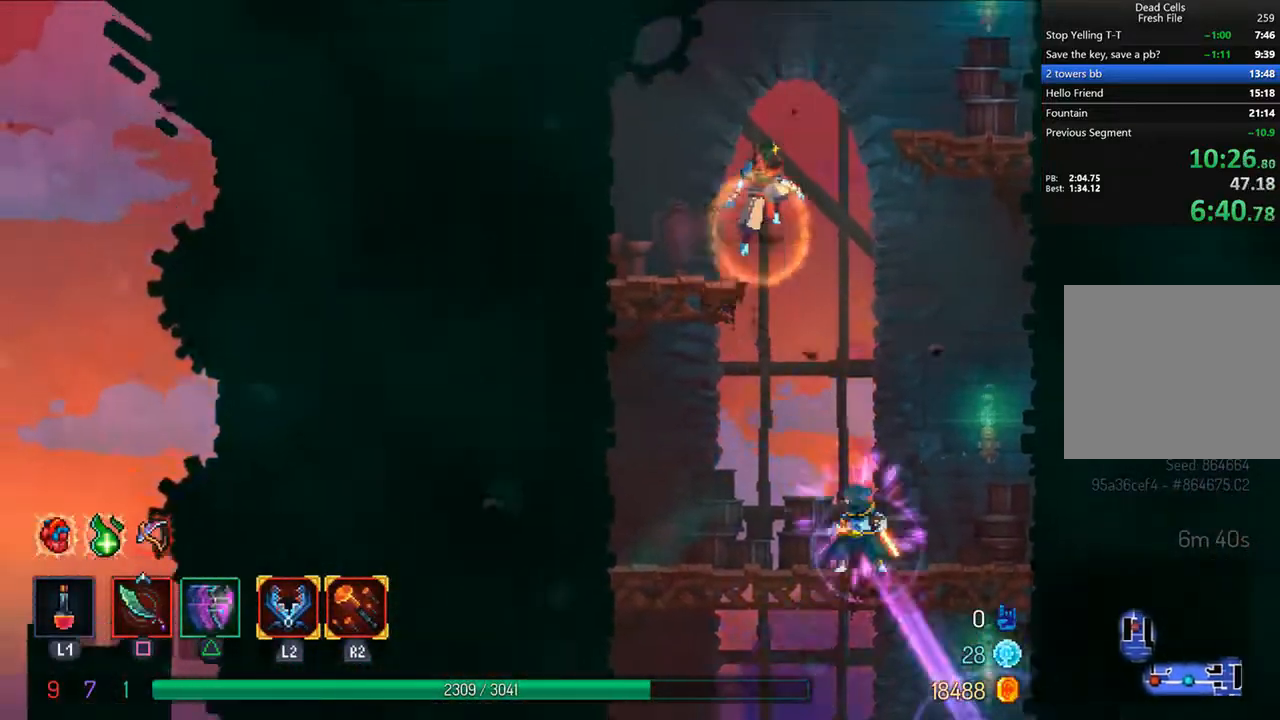
Gameplay with a controller (PlayStation layout); each line is a JSON object with the inputs held at the frame after it (dt_ms = milliseconds from this image to that frame). "events" lists button and stick changes between this image and that frame as [ms after this image, input, new state], when the widget could be followed in between.
{"dt_ms": 500, "buttons": [], "left_stick": "center", "right_stick": "center", "events": [[167, "CROSS", "up"], [458, "DPAD_RIGHT", "up"]]}
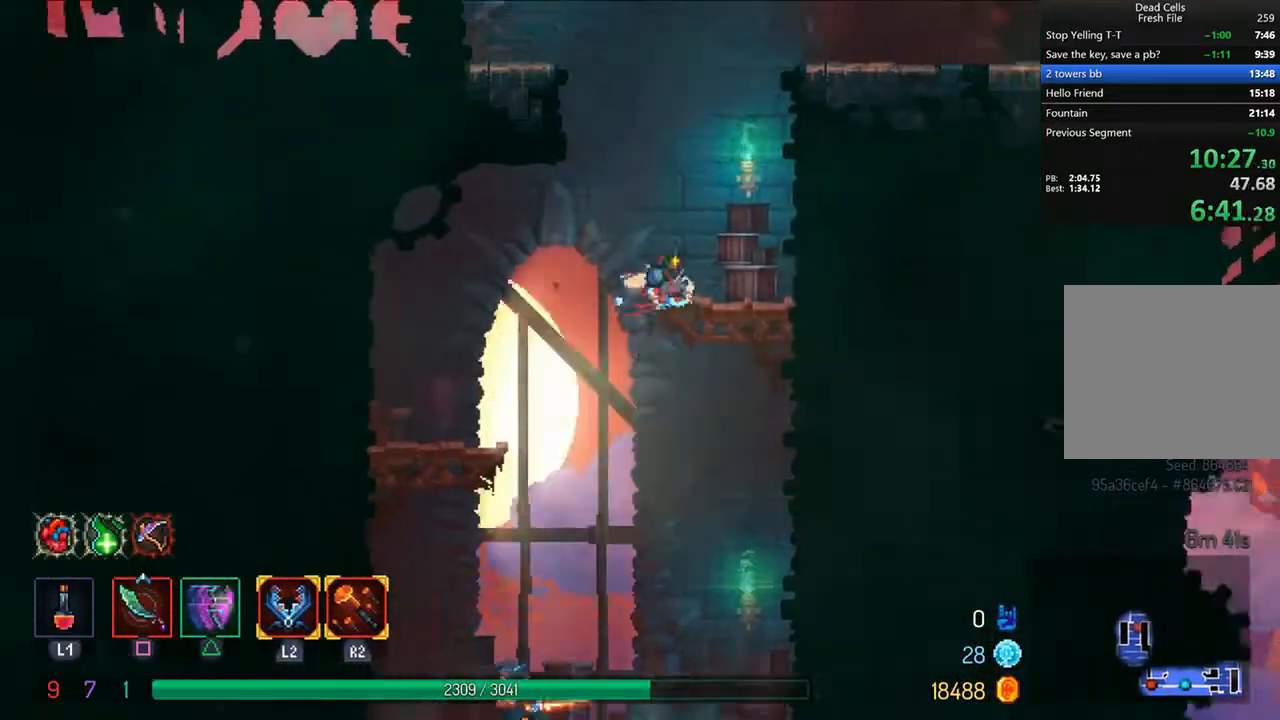
{"dt_ms": 500, "buttons": [], "left_stick": "center", "right_stick": "center", "events": [[42, "CROSS", "down"], [83, "R1", "down"], [167, "CROSS", "up"], [167, "DPAD_LEFT", "down"], [208, "CROSS", "down"], [333, "CROSS", "up"], [333, "R1", "up"], [458, "DPAD_LEFT", "up"]]}
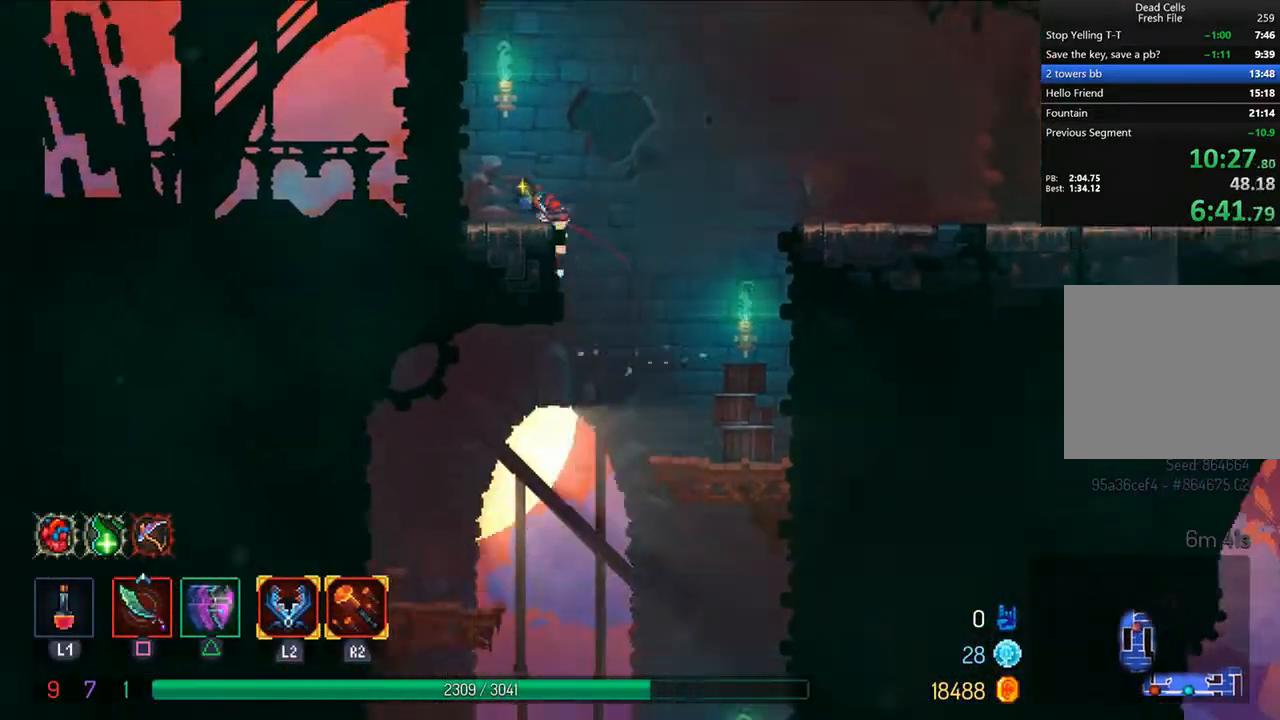
{"dt_ms": 500, "buttons": ["DPAD_RIGHT"], "left_stick": "center", "right_stick": "center", "events": [[42, "right_stick", "up-left"], [83, "DPAD_RIGHT", "down"], [167, "CROSS", "down"], [292, "CROSS", "up"], [333, "right_stick", "center"]]}
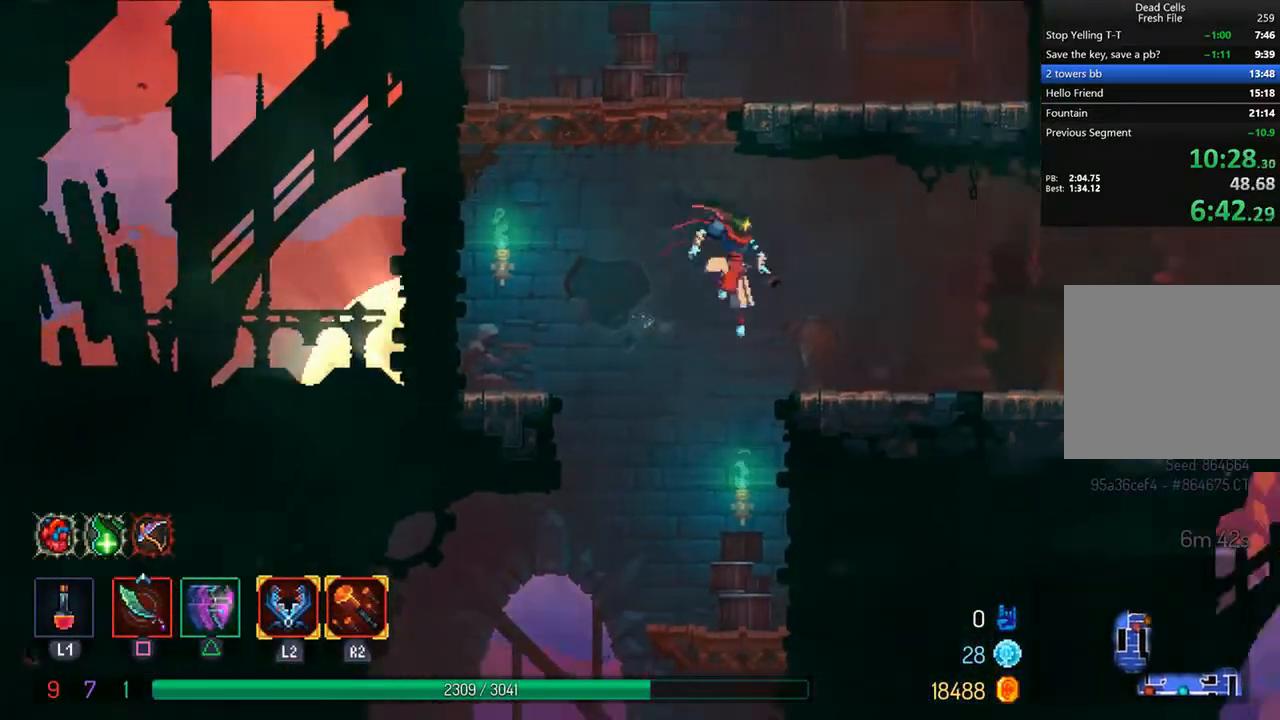
{"dt_ms": 500, "buttons": ["CROSS", "DPAD_LEFT"], "left_stick": "center", "right_stick": "center", "events": [[125, "DPAD_RIGHT", "up"], [250, "DPAD_LEFT", "down"], [292, "CROSS", "down"], [417, "CROSS", "up"], [500, "CROSS", "down"]]}
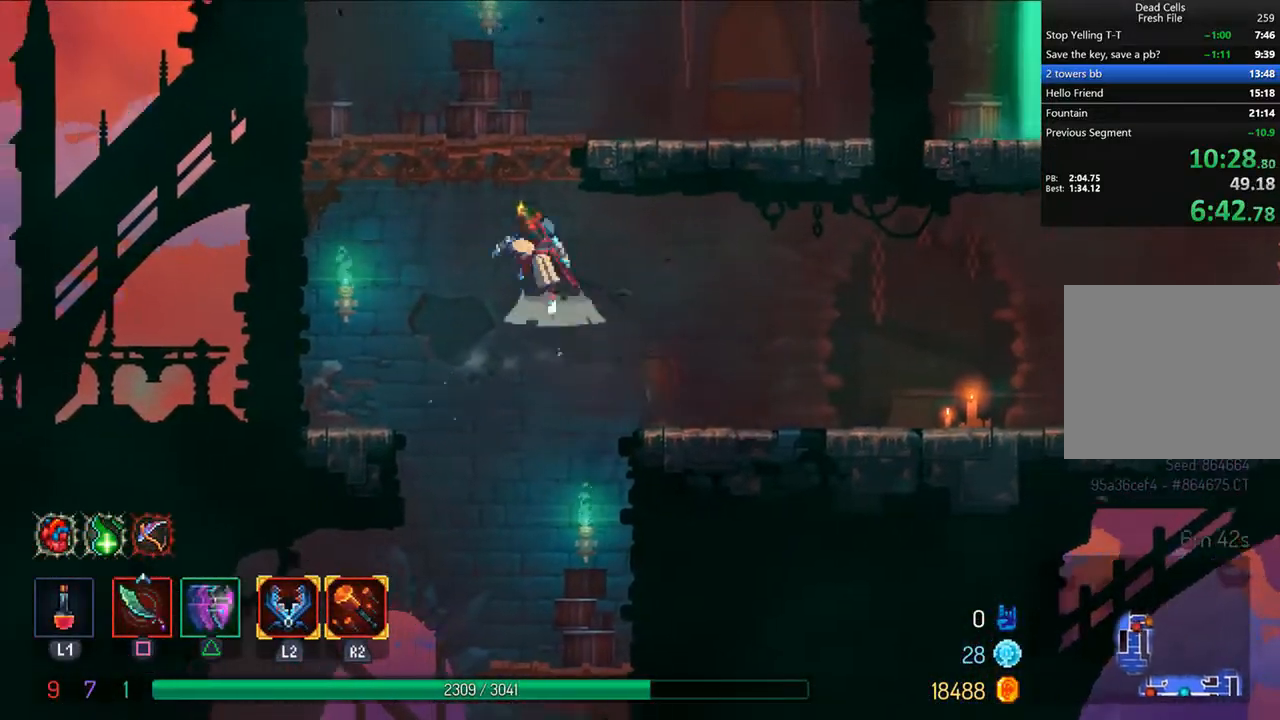
{"dt_ms": 500, "buttons": [], "left_stick": "center", "right_stick": "center", "events": [[125, "CROSS", "up"], [125, "DPAD_LEFT", "up"], [208, "DPAD_RIGHT", "down"], [333, "DPAD_RIGHT", "up"]]}
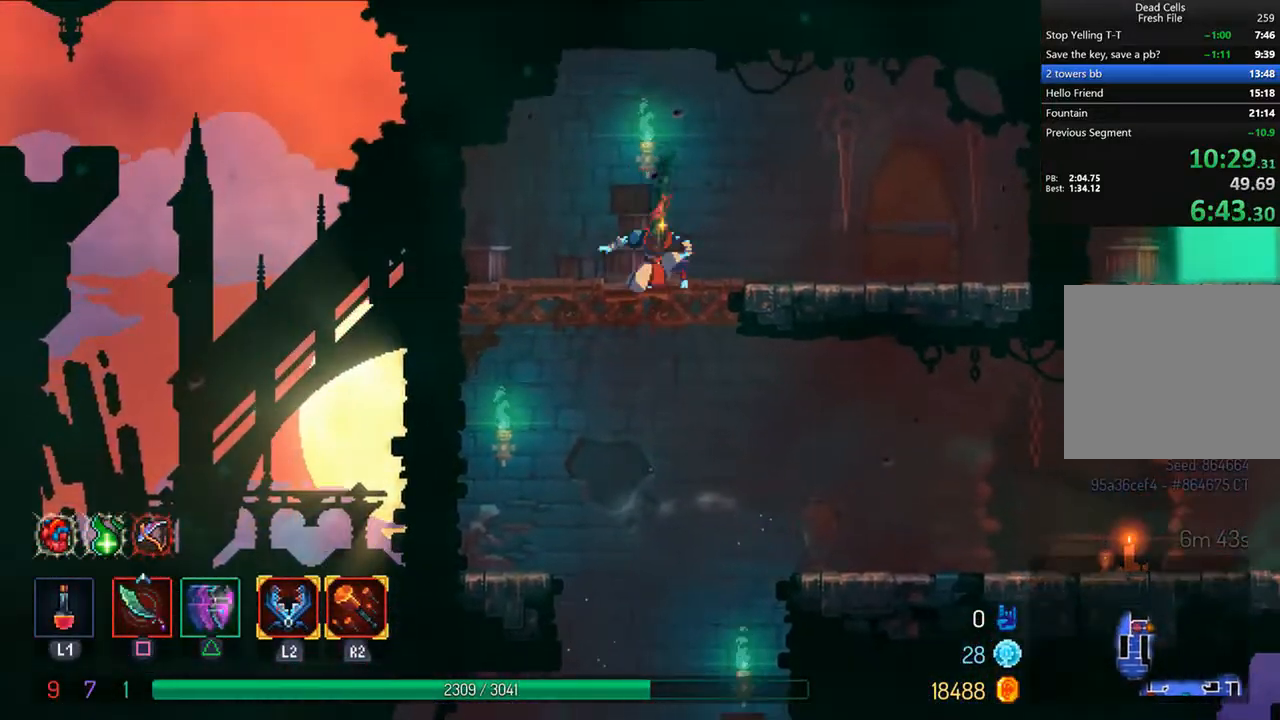
{"dt_ms": 500, "buttons": ["CIRCLE", "TRIANGLE", "L1", "DPAD_RIGHT"], "left_stick": "center", "right_stick": "center"}
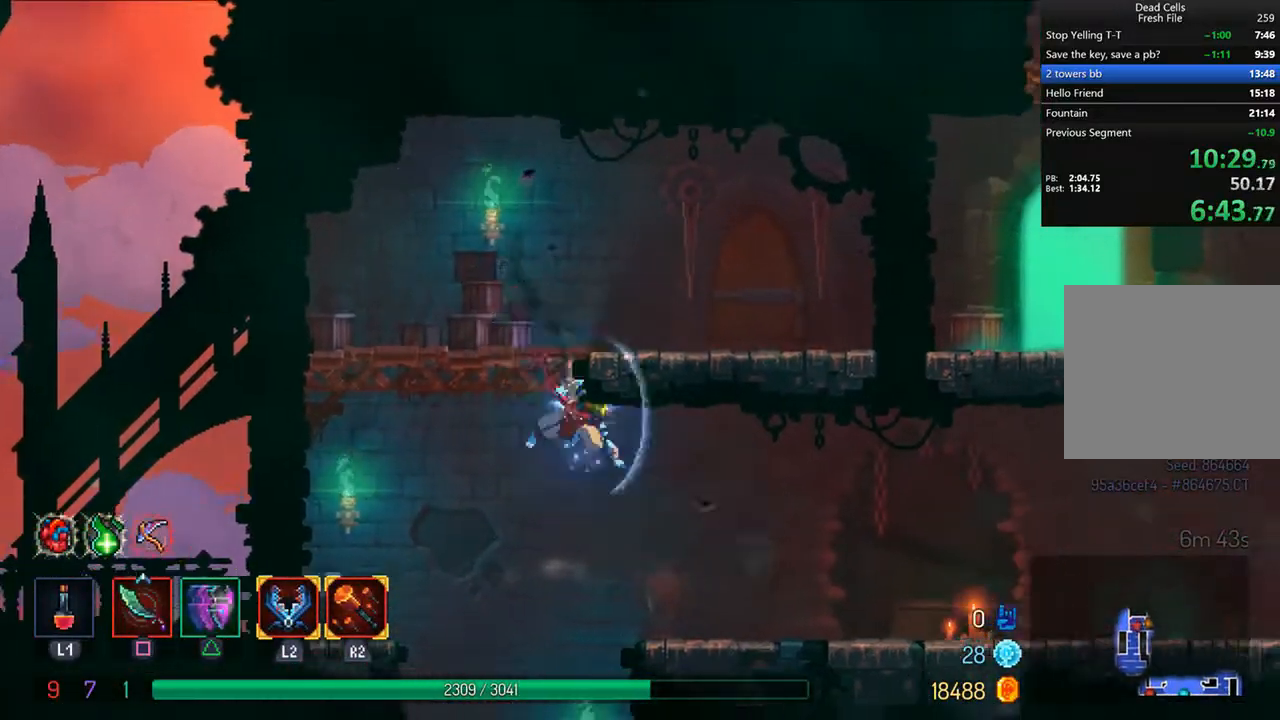
{"dt_ms": 500, "buttons": ["DPAD_RIGHT"], "left_stick": "center", "right_stick": "center", "events": [[42, "L1", "up"], [250, "CIRCLE", "up"], [250, "TRIANGLE", "up"]]}
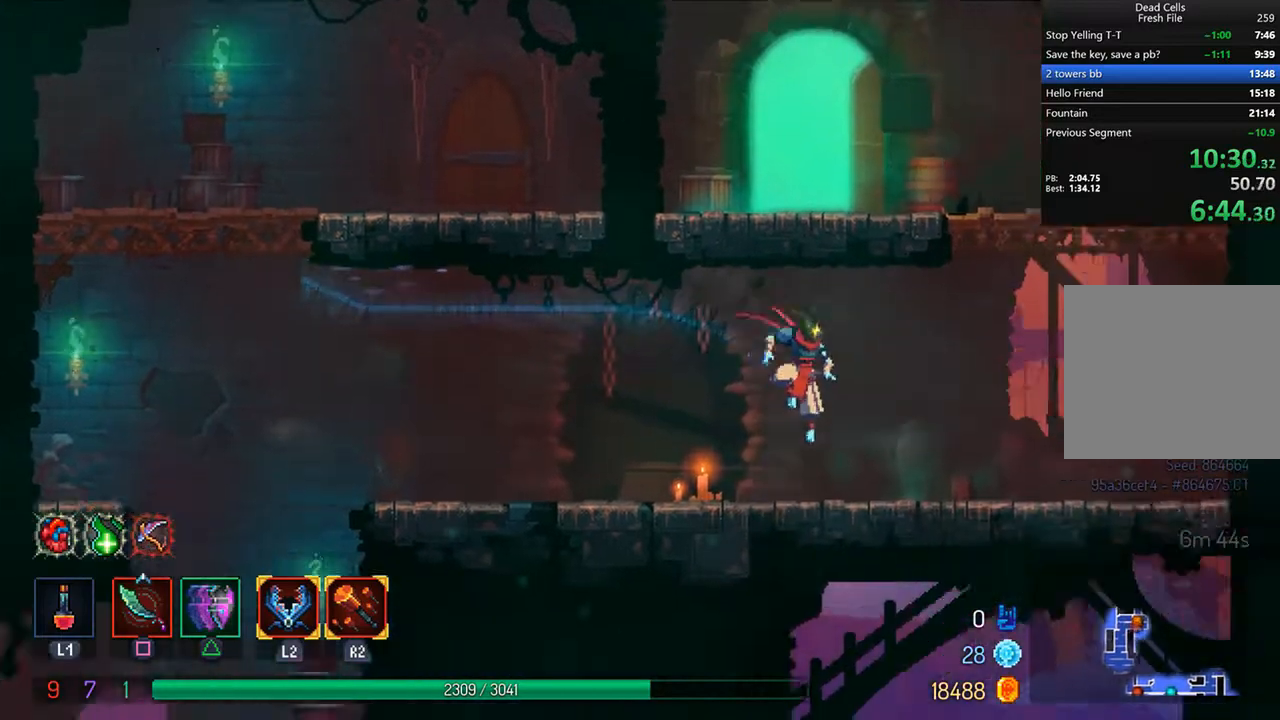
{"dt_ms": 500, "buttons": ["DPAD_LEFT"], "left_stick": "center", "right_stick": "center"}
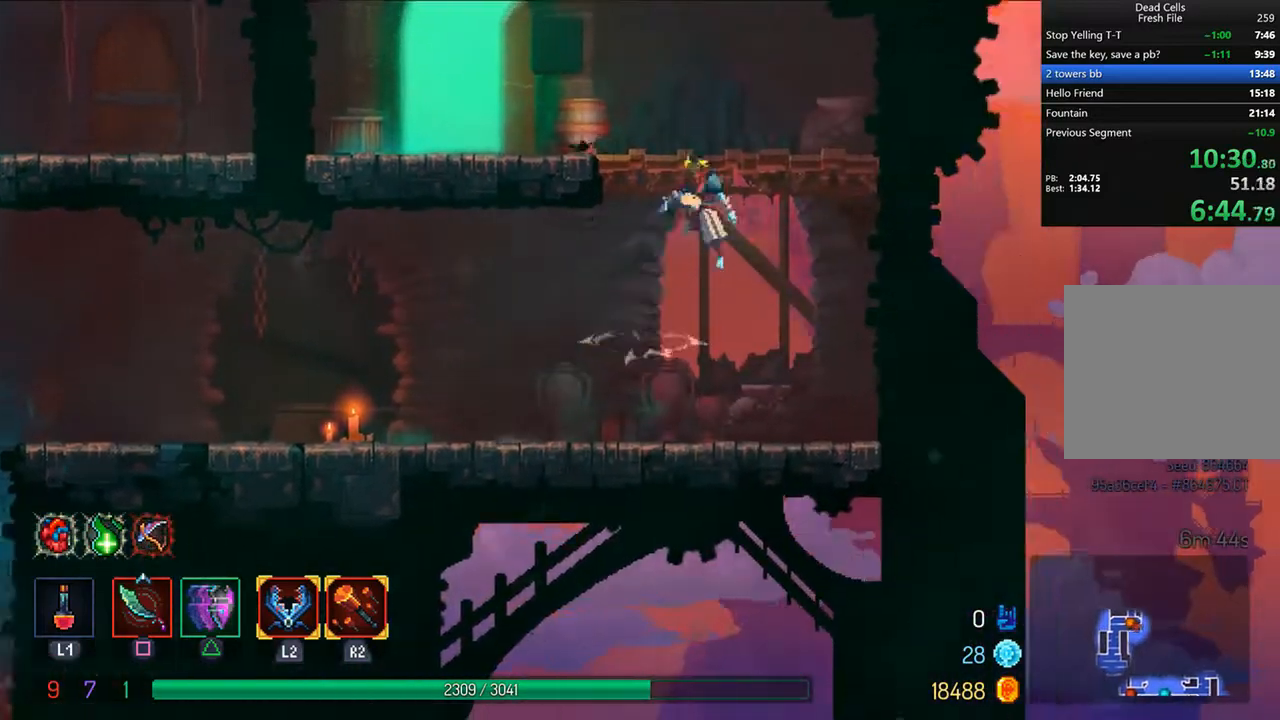
{"dt_ms": 500, "buttons": ["CROSS", "DPAD_LEFT"], "left_stick": "center", "right_stick": "center", "events": [[500, "CROSS", "down"]]}
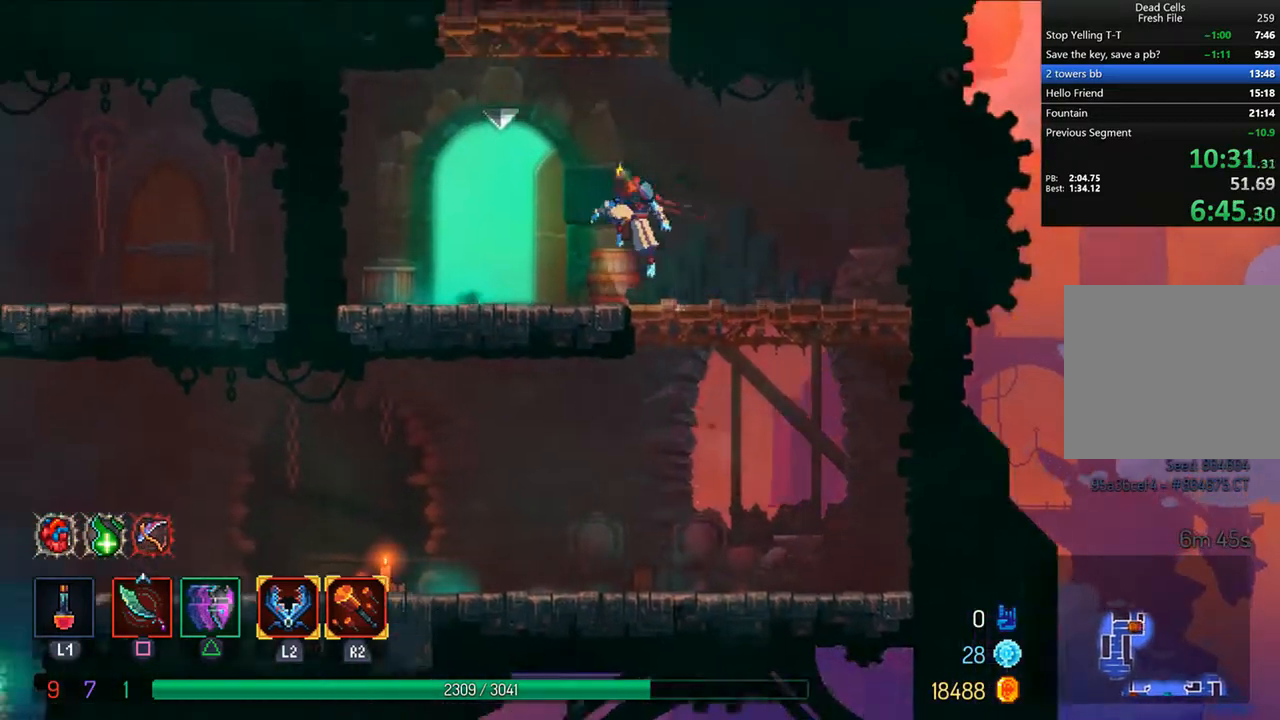
{"dt_ms": 1000, "buttons": ["CROSS", "R1", "DPAD_RIGHT"], "left_stick": "center", "right_stick": "center"}
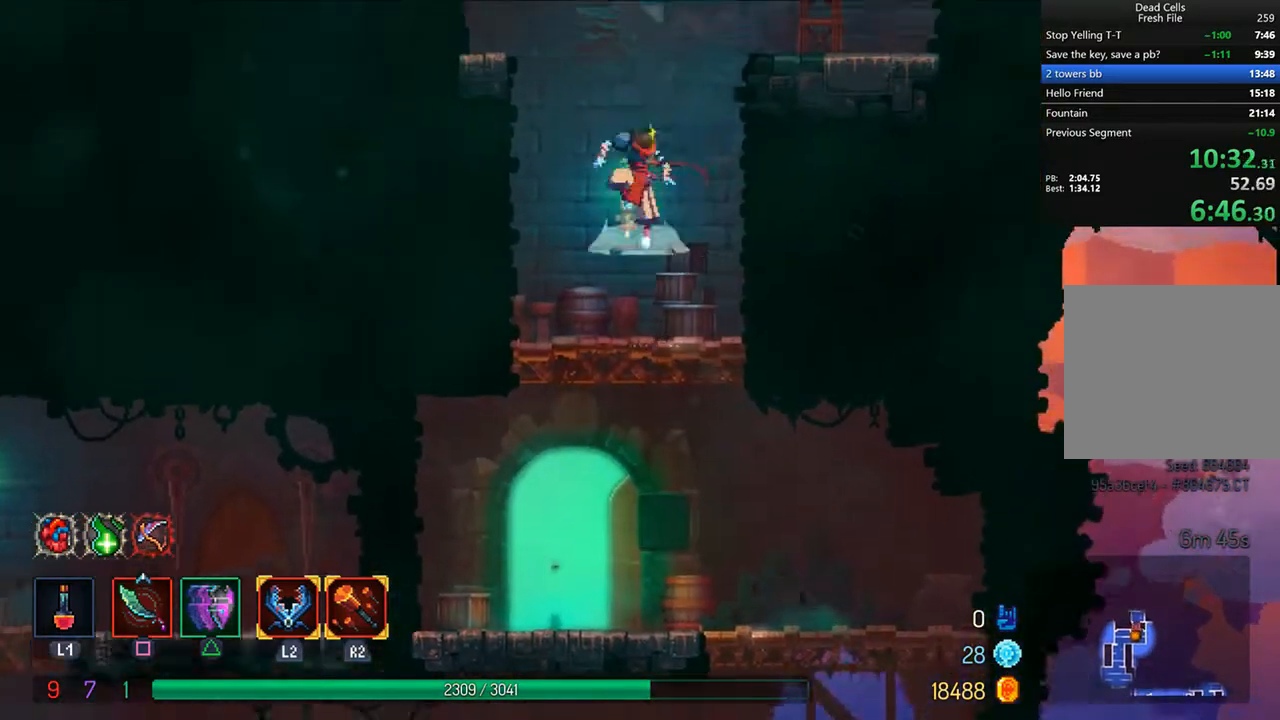
{"dt_ms": 500, "buttons": ["DPAD_RIGHT"], "left_stick": "center", "right_stick": "center", "events": [[83, "CROSS", "up"], [167, "CROSS", "down"], [208, "R1", "up"], [333, "CROSS", "up"]]}
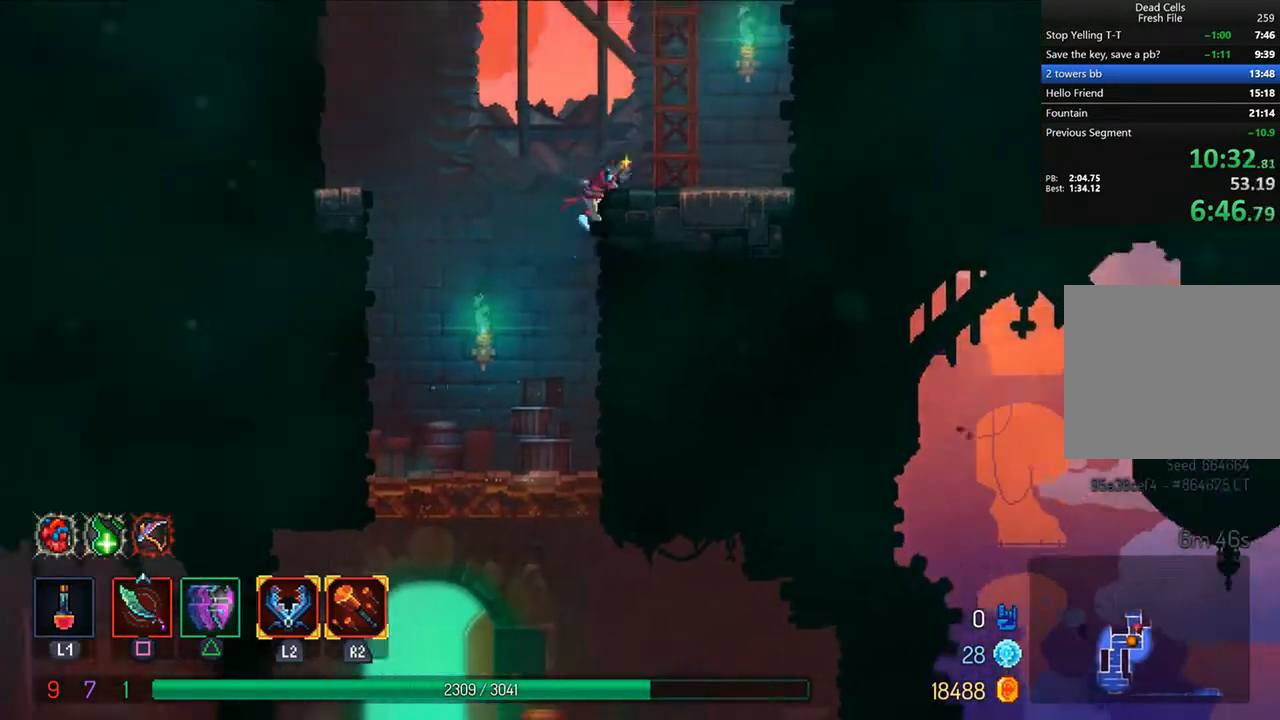
{"dt_ms": 500, "buttons": ["CROSS", "DPAD_UP"], "left_stick": "center", "right_stick": "center", "events": [[167, "CROSS", "down"], [292, "CROSS", "up"], [292, "DPAD_RIGHT", "up"], [292, "DPAD_UP", "down"], [333, "CROSS", "down"], [417, "CROSS", "up"], [500, "CROSS", "down"]]}
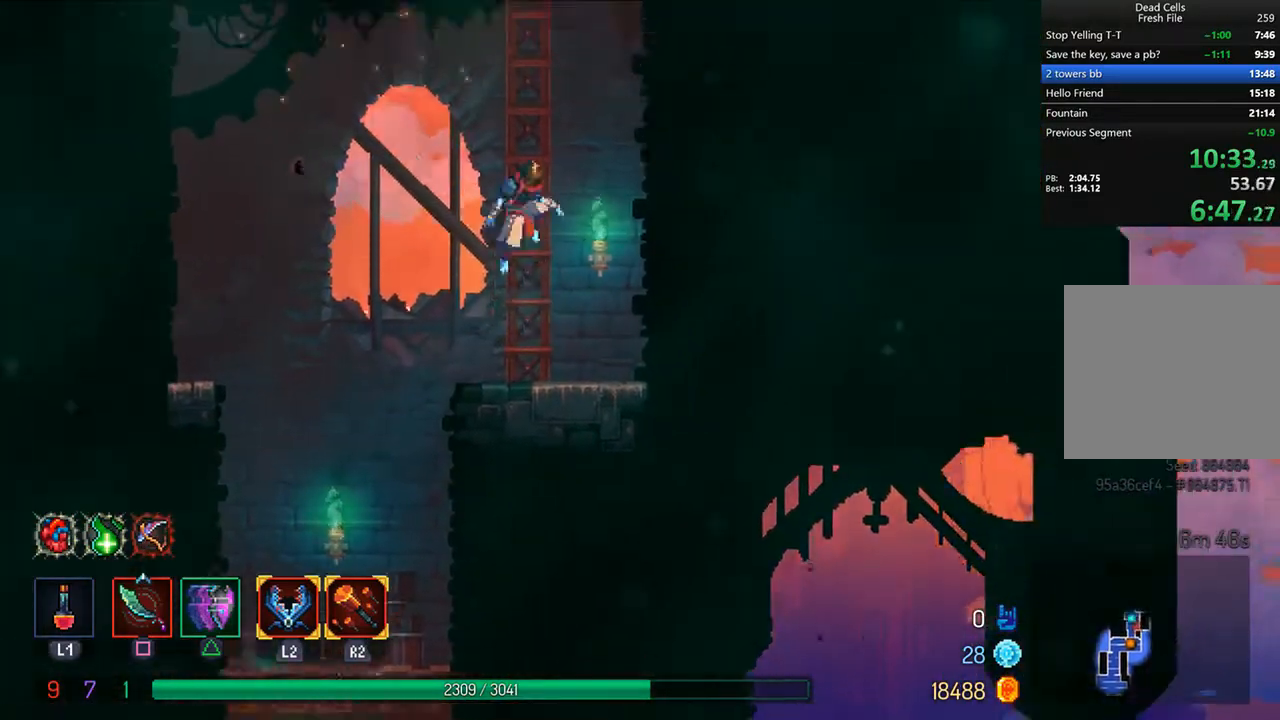
{"dt_ms": 500, "buttons": ["CROSS", "DPAD_UP"], "left_stick": "center", "right_stick": "center", "events": [[83, "CROSS", "up"], [83, "L1", "down"], [167, "CROSS", "down"], [167, "L1", "up"], [208, "CROSS", "up"], [292, "CROSS", "down"], [375, "CROSS", "up"], [458, "CROSS", "down"]]}
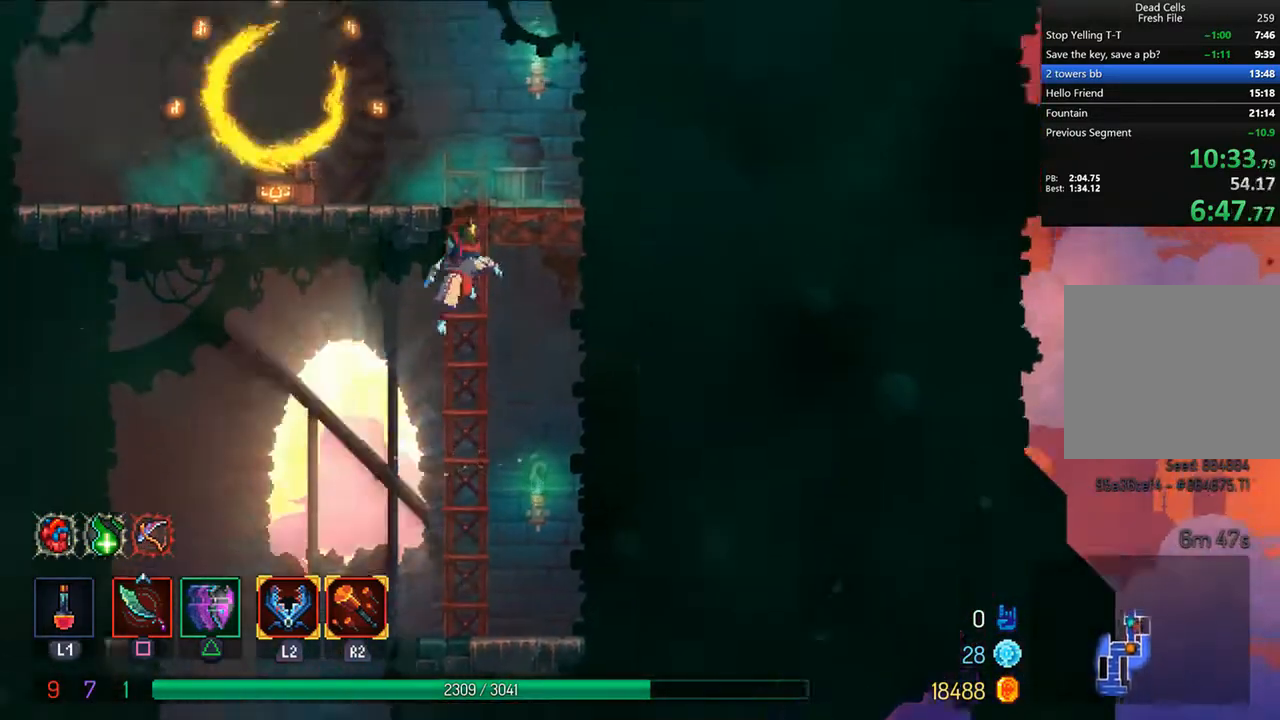
{"dt_ms": 500, "buttons": ["CROSS", "DPAD_LEFT"], "left_stick": "center", "right_stick": "center", "events": [[42, "CROSS", "up"], [83, "CROSS", "down"], [208, "CROSS", "up"], [250, "DPAD_LEFT", "down"], [250, "DPAD_UP", "up"], [500, "CROSS", "down"]]}
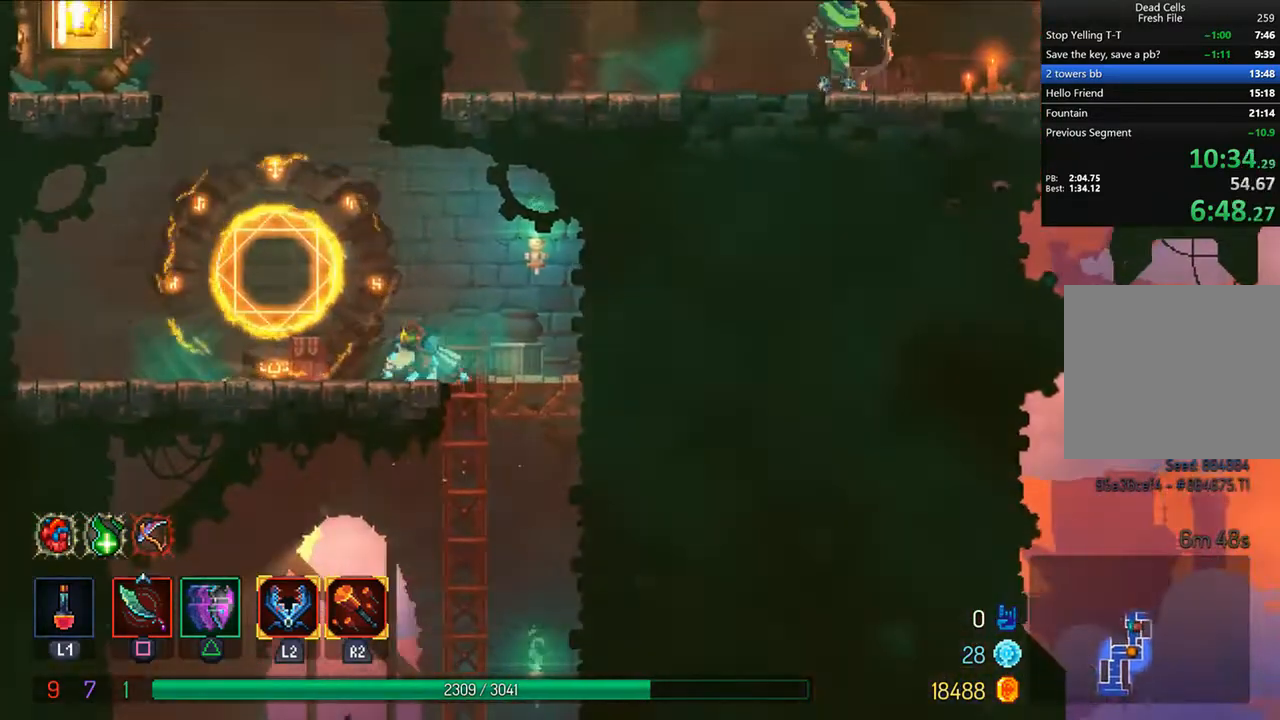
{"dt_ms": 500, "buttons": ["CROSS", "DPAD_LEFT"], "left_stick": "center", "right_stick": "center", "events": [[125, "CROSS", "up"], [333, "CROSS", "down"], [458, "CROSS", "up"], [500, "CROSS", "down"]]}
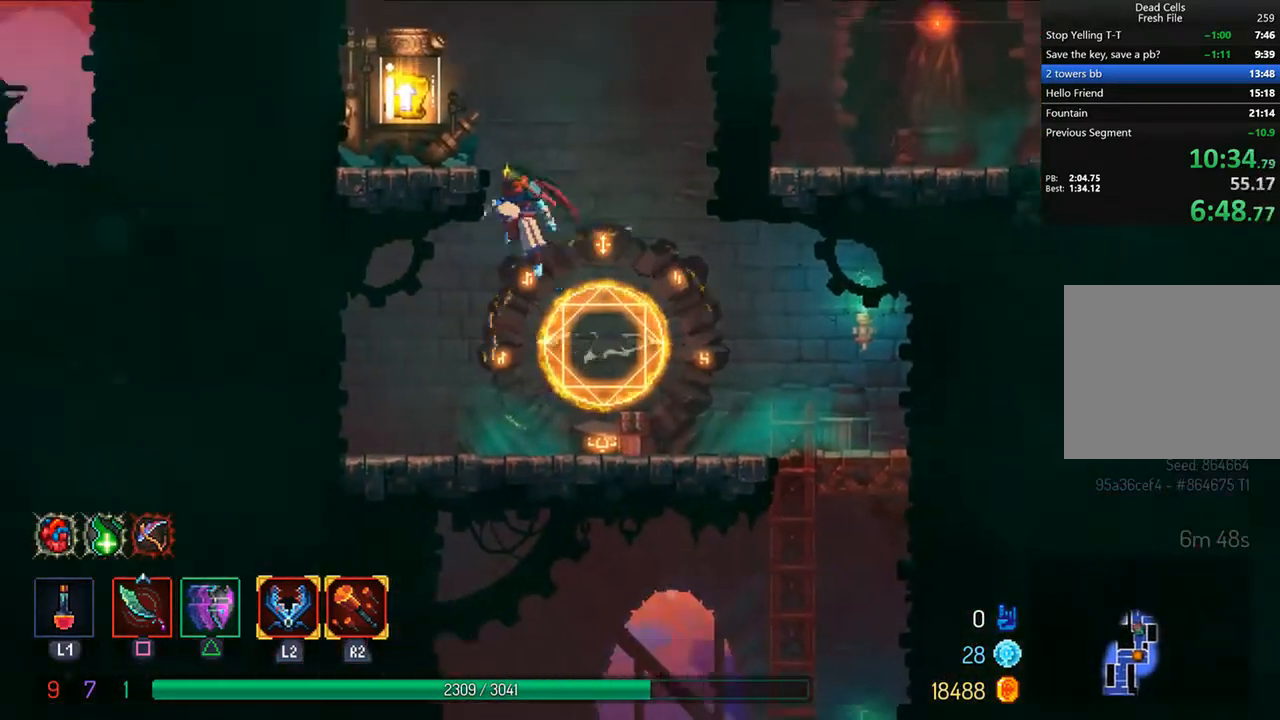
{"dt_ms": 500, "buttons": [], "left_stick": "center", "right_stick": "center", "events": [[125, "CROSS", "up"], [250, "R1", "down"], [333, "R1", "up"], [375, "DPAD_LEFT", "up"], [417, "R1", "down"], [500, "R1", "up"]]}
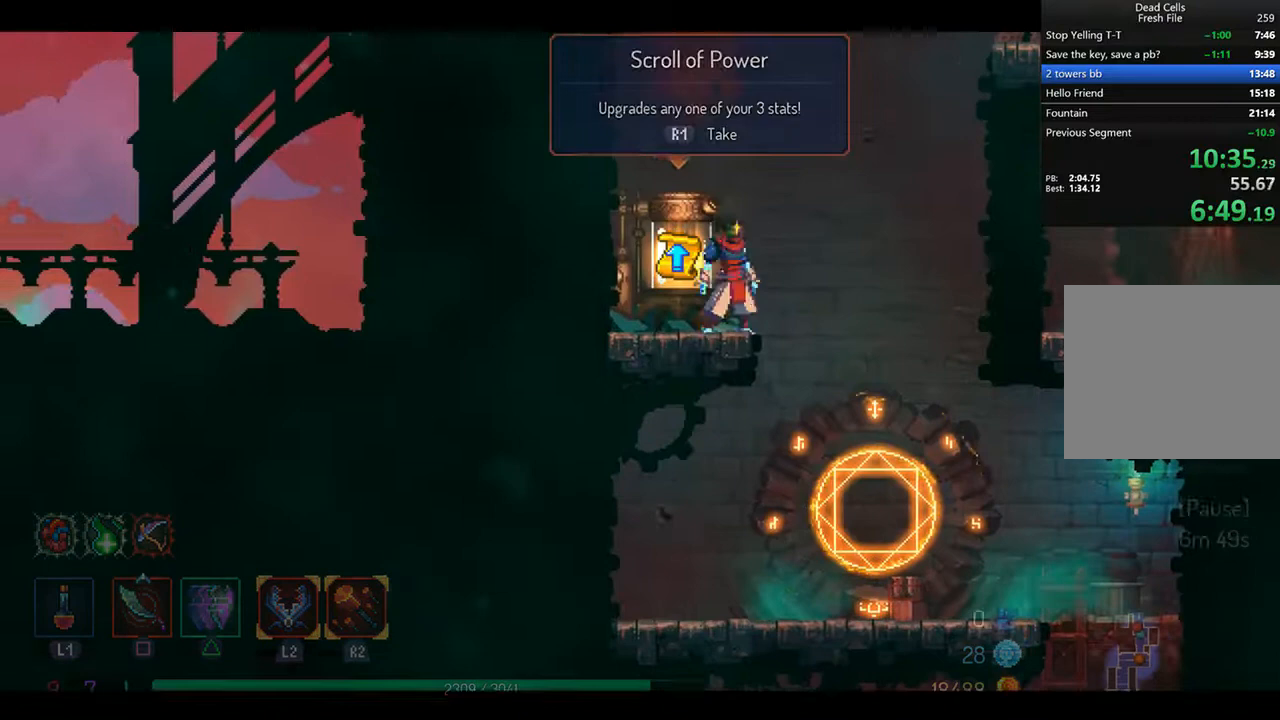
{"dt_ms": 500, "buttons": [], "left_stick": "center", "right_stick": "center", "events": [[42, "R1", "down"], [167, "R1", "up"], [250, "CROSS", "down"], [250, "R1", "down"], [292, "R1", "up"], [333, "CROSS", "up"], [417, "CROSS", "down"], [500, "CROSS", "up"]]}
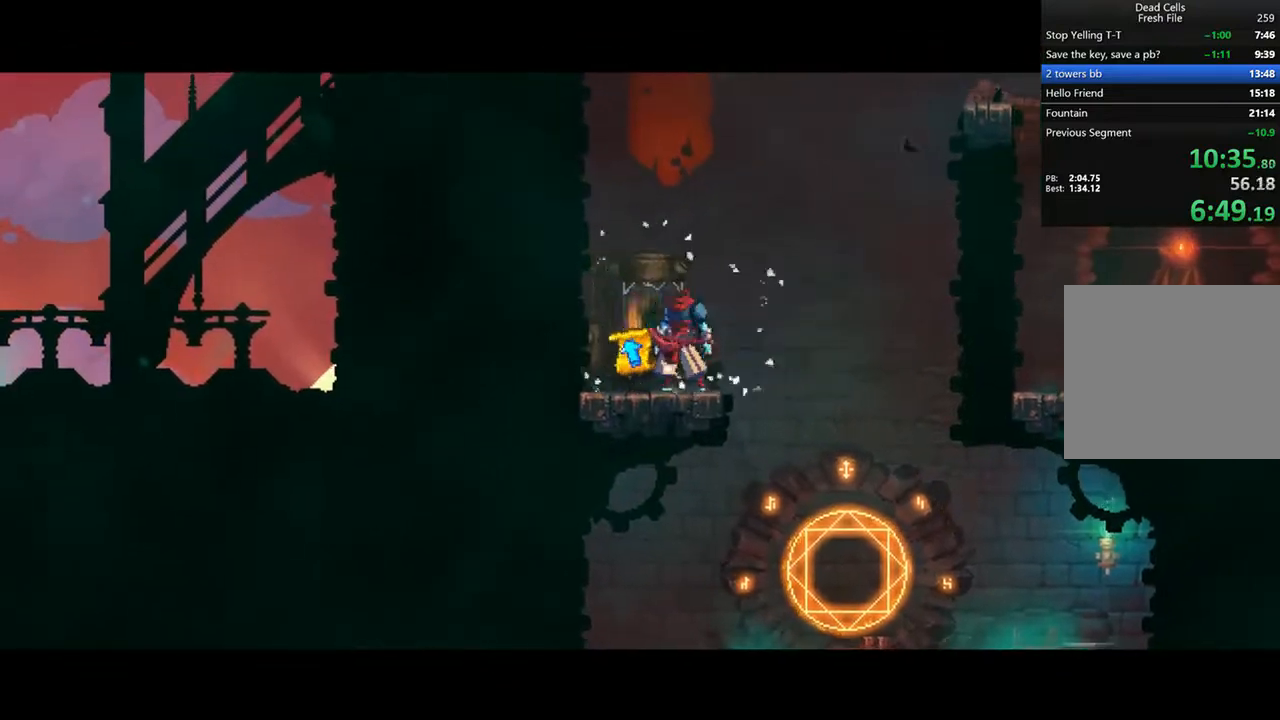
{"dt_ms": 500, "buttons": [], "left_stick": "center", "right_stick": "center", "events": []}
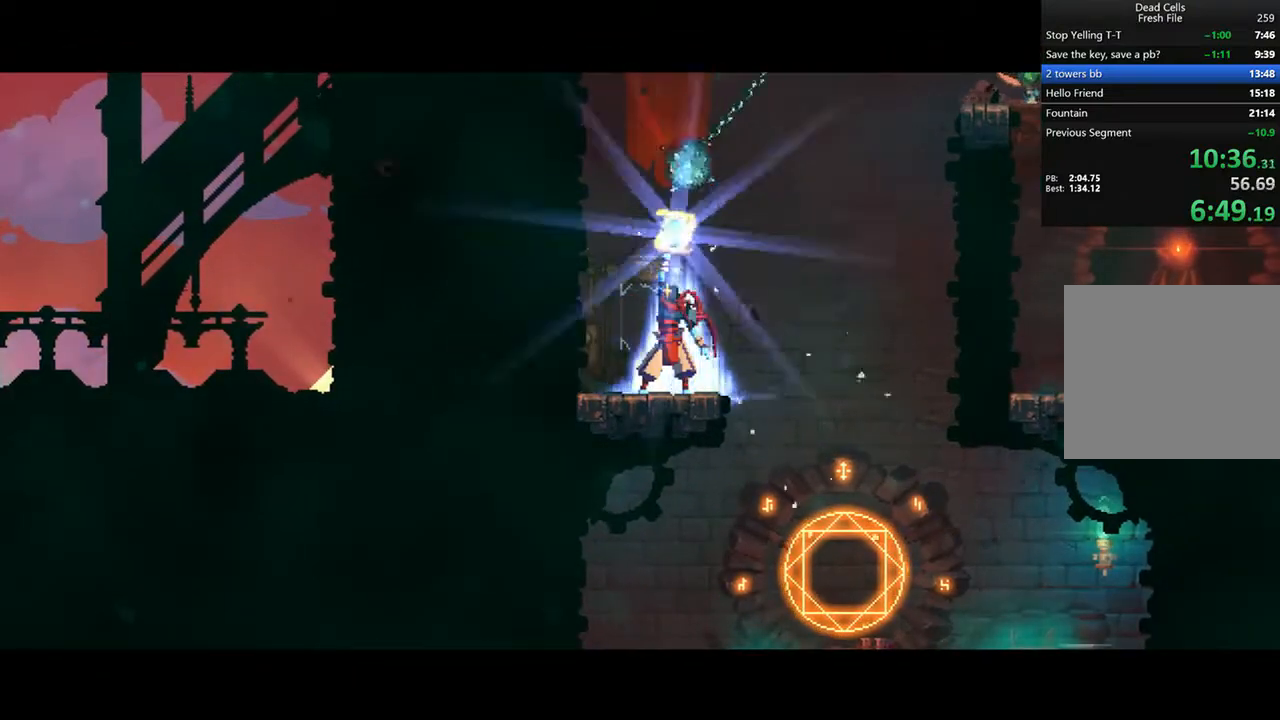
{"dt_ms": 500, "buttons": [], "left_stick": "center", "right_stick": "center", "events": []}
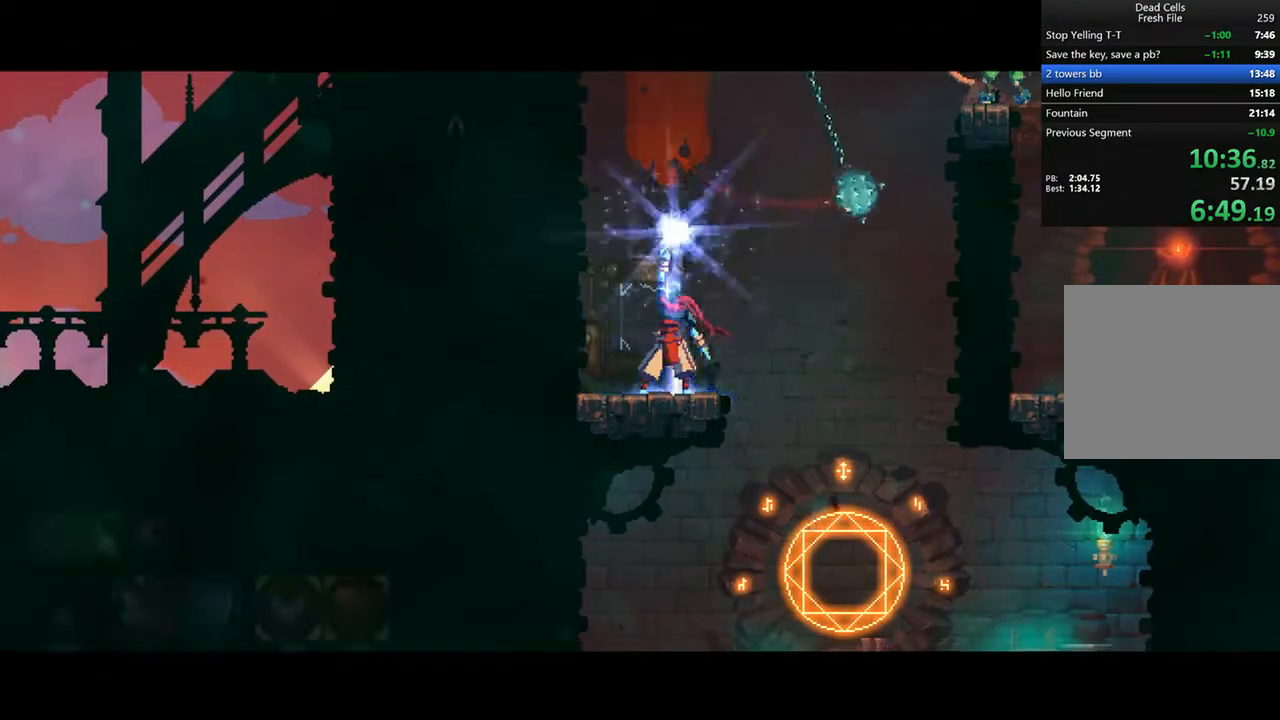
{"dt_ms": 500, "buttons": [], "left_stick": "center", "right_stick": "center", "events": [[458, "DPAD_RIGHT", "down"], [500, "DPAD_RIGHT", "up"]]}
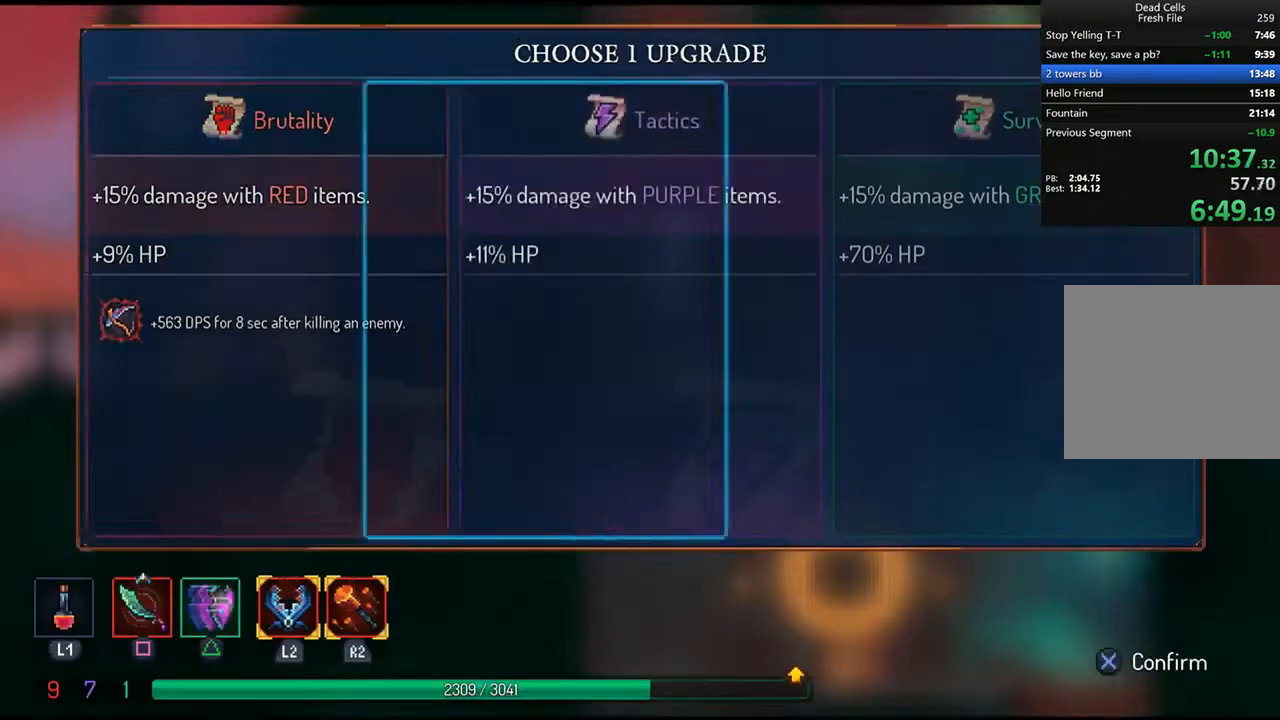
{"dt_ms": 500, "buttons": ["CROSS"], "left_stick": "center", "right_stick": "center", "events": [[208, "DPAD_LEFT", "down"], [333, "DPAD_LEFT", "up"], [458, "CROSS", "down"]]}
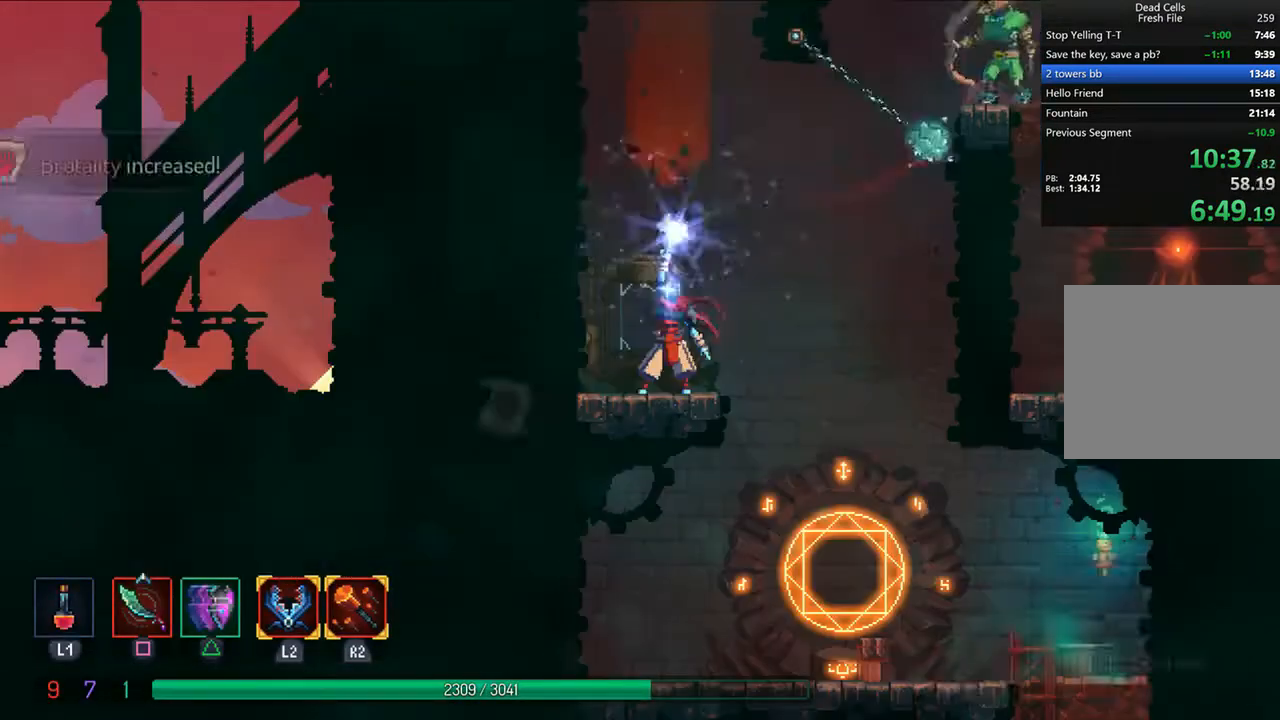
{"dt_ms": 500, "buttons": [], "left_stick": "center", "right_stick": "center", "events": [[42, "CROSS", "up"], [125, "CROSS", "down"], [208, "CROSS", "up"], [292, "CROSS", "down"], [375, "CROSS", "up"]]}
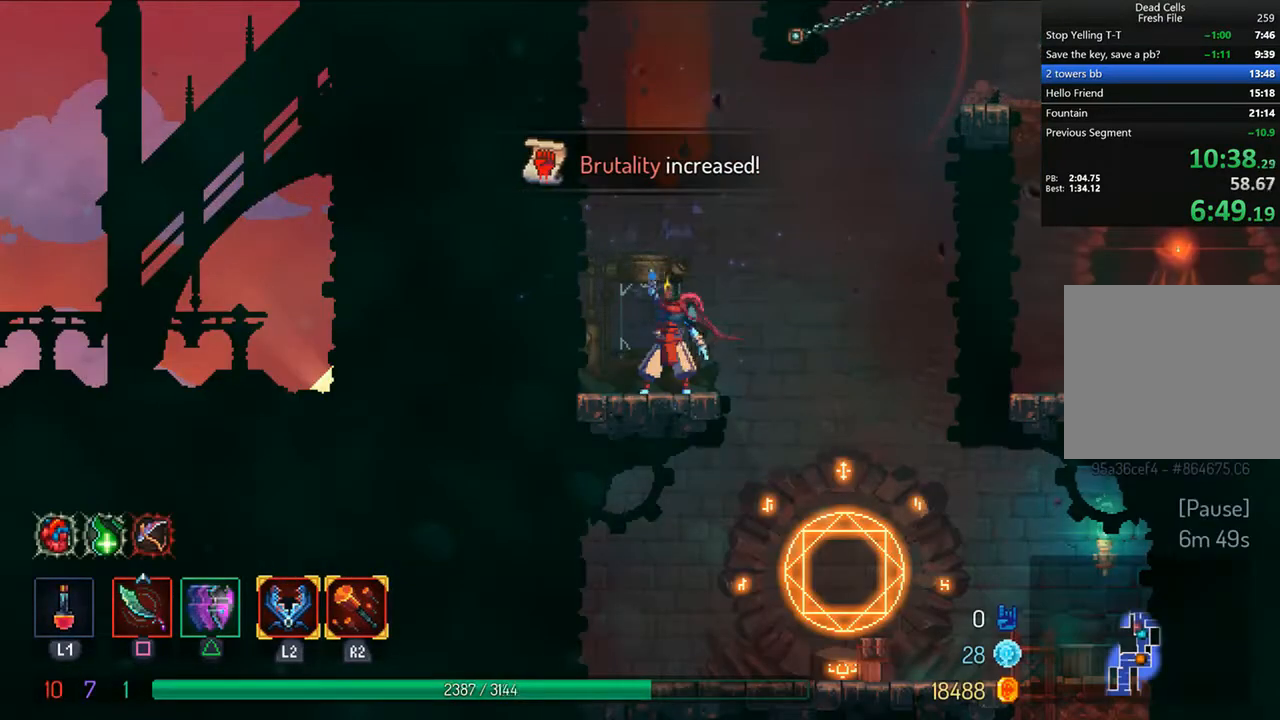
{"dt_ms": 500, "buttons": ["DPAD_RIGHT"], "left_stick": "center", "right_stick": "center", "events": [[292, "DPAD_RIGHT", "down"], [375, "CROSS", "down"], [500, "CROSS", "up"]]}
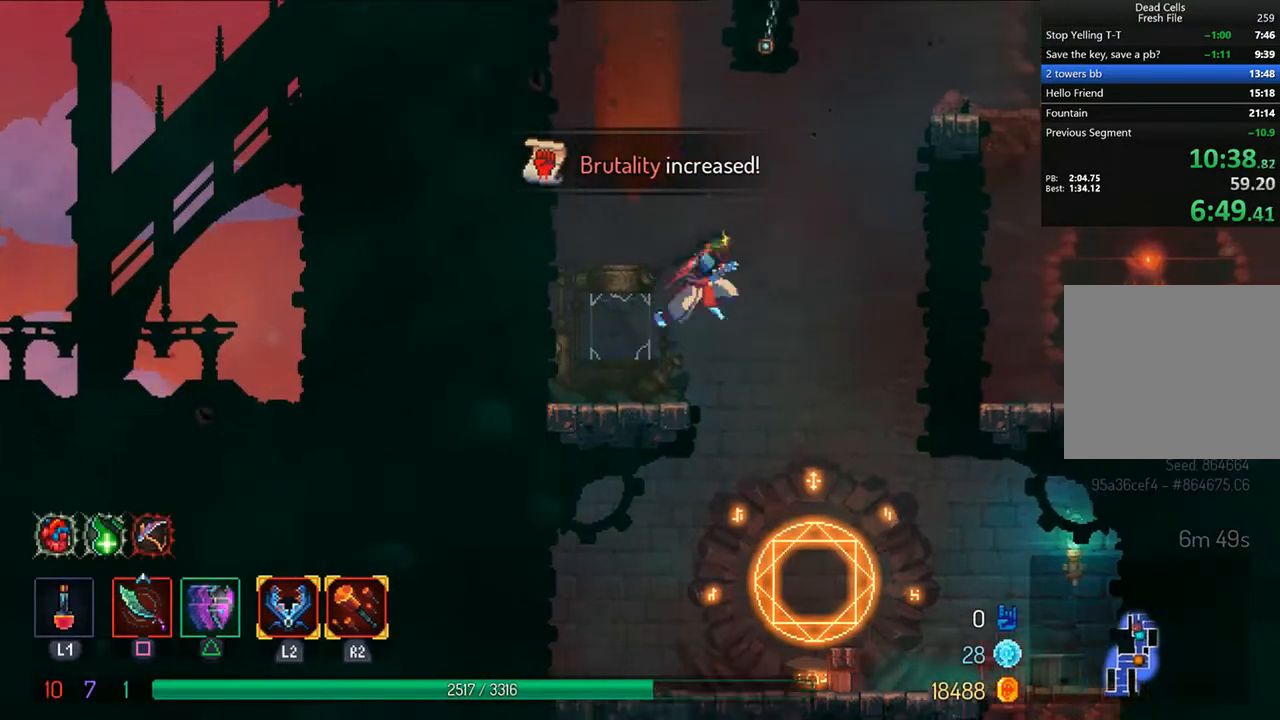
{"dt_ms": 500, "buttons": ["CROSS", "DPAD_RIGHT"], "left_stick": "center", "right_stick": "center", "events": [[83, "CROSS", "down"], [167, "CROSS", "up"], [250, "CROSS", "down"], [375, "CROSS", "up"], [417, "CROSS", "down"]]}